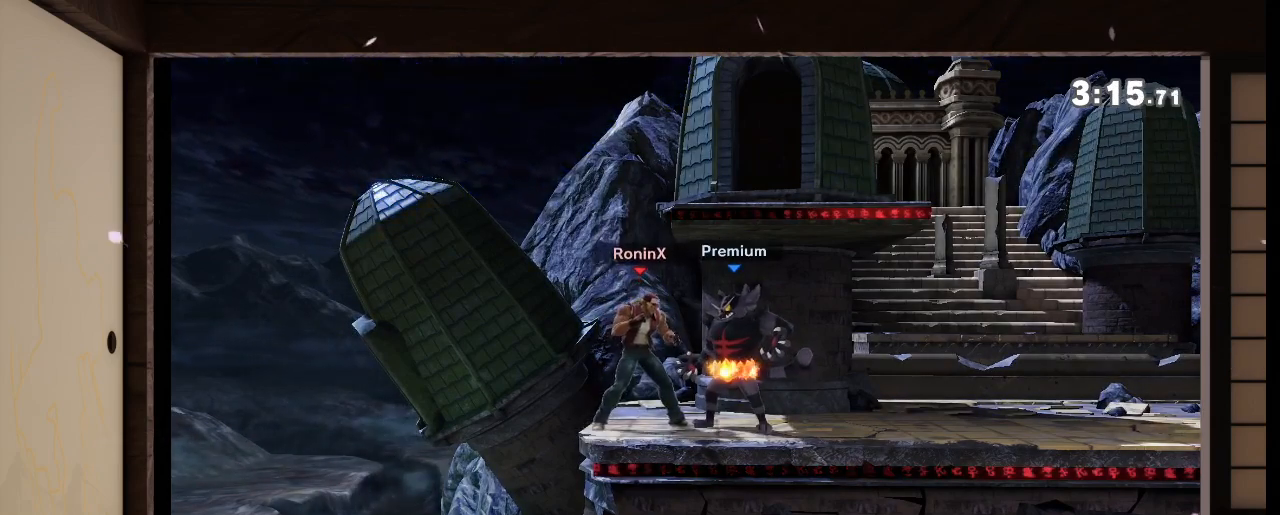
Gameplay with a controller (Nintendo layout); each line is a JSON object with the inputs held at the frame after it. "events" lists button and stick changes between this image and that frame as [ms after this image, input, new state], when the widget could be followed in between. Not read: L3 R3.
{"buttons": [], "left_stick": "center", "right_stick": "center", "events": [[233, "left_stick", "right"], [433, "left_stick", "center"]]}
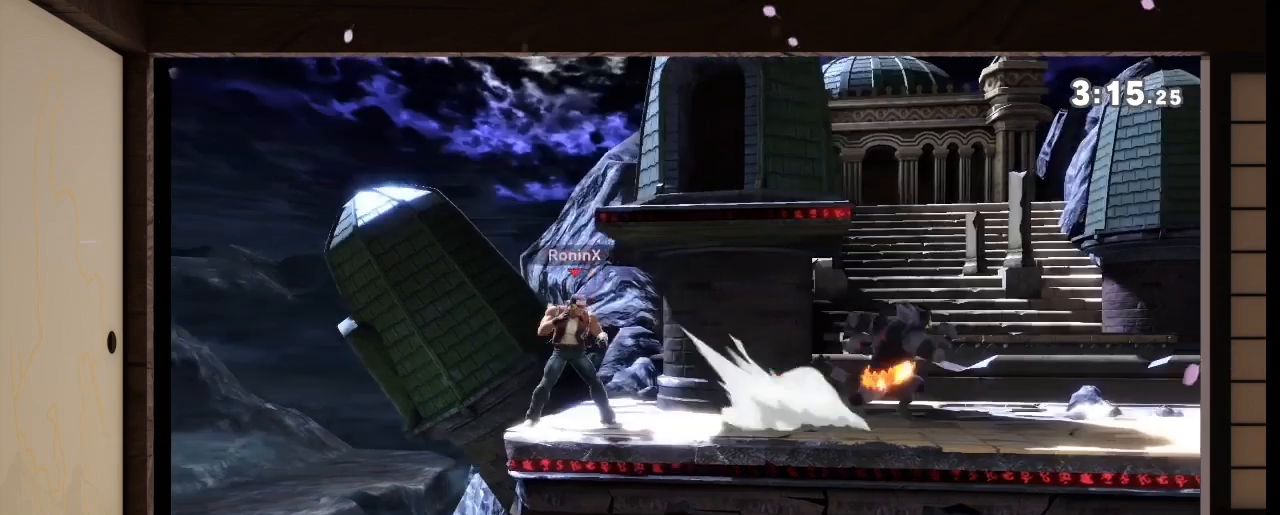
{"buttons": [], "left_stick": "center", "right_stick": "center", "events": [[300, "left_stick", "left"], [400, "left_stick", "up-left"], [501, "left_stick", "center"]]}
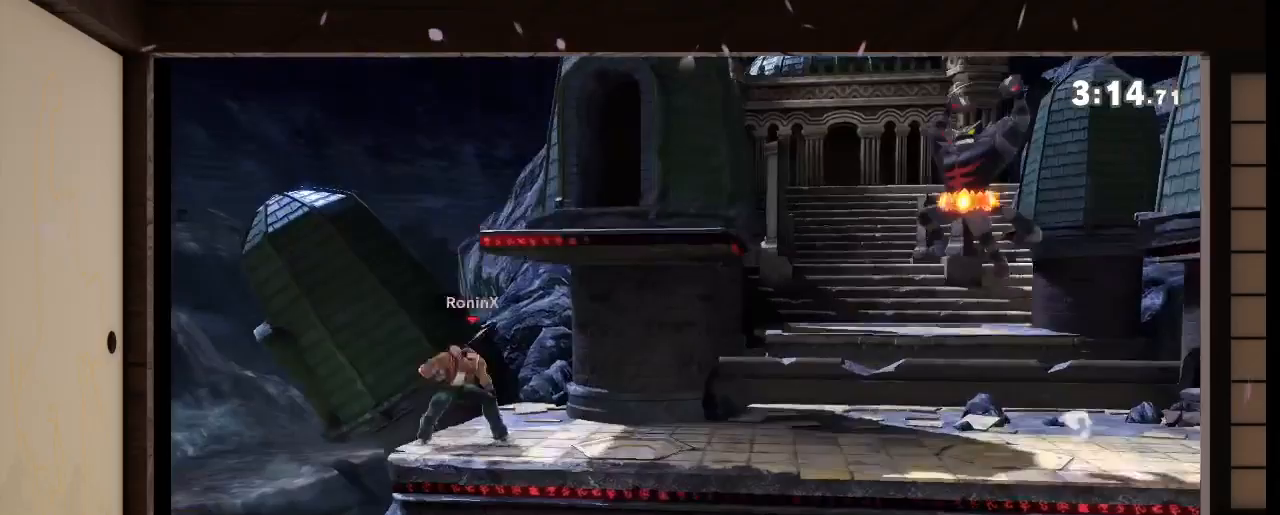
{"buttons": [], "left_stick": "center", "right_stick": "center", "events": [[33, "left_stick", "down"], [400, "left_stick", "center"]]}
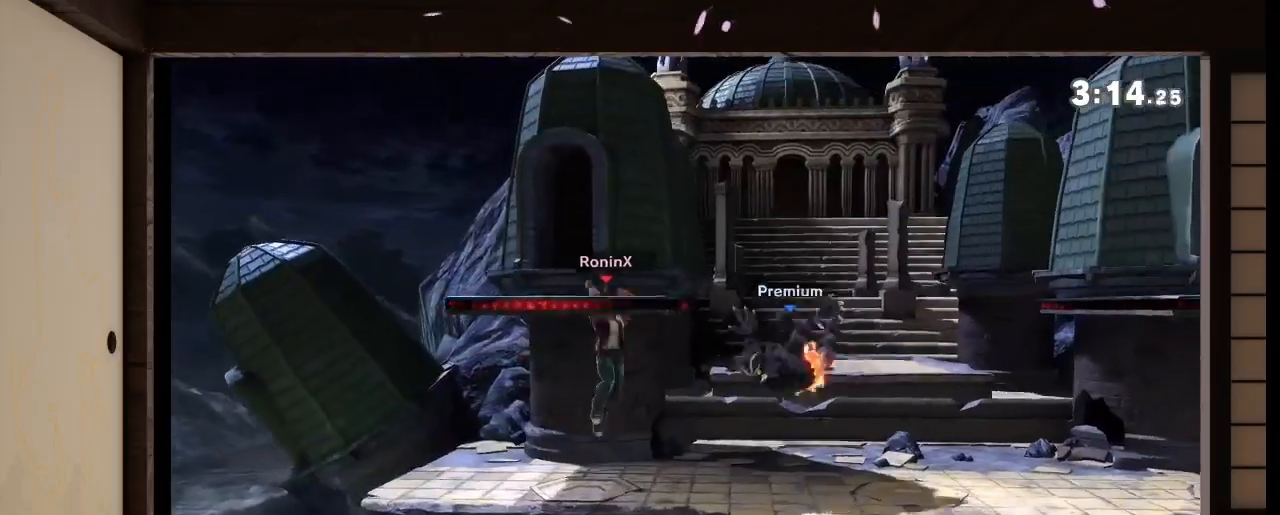
{"buttons": [], "left_stick": "center", "right_stick": "center", "events": [[67, "left_stick", "right"], [267, "left_stick", "center"]]}
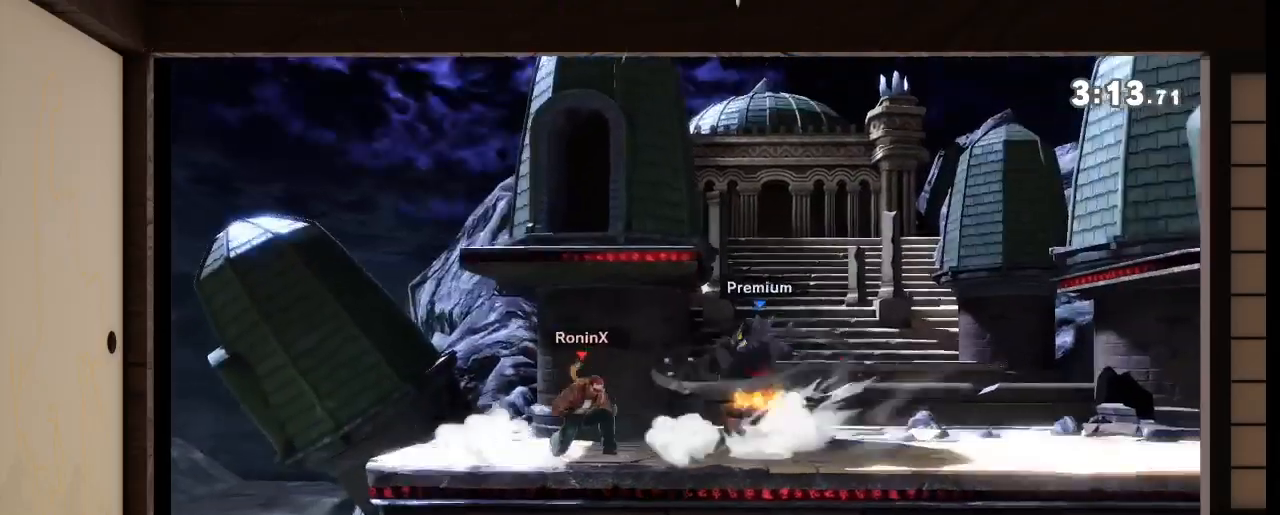
{"buttons": [], "left_stick": "right", "right_stick": "center", "events": [[367, "left_stick", "right"]]}